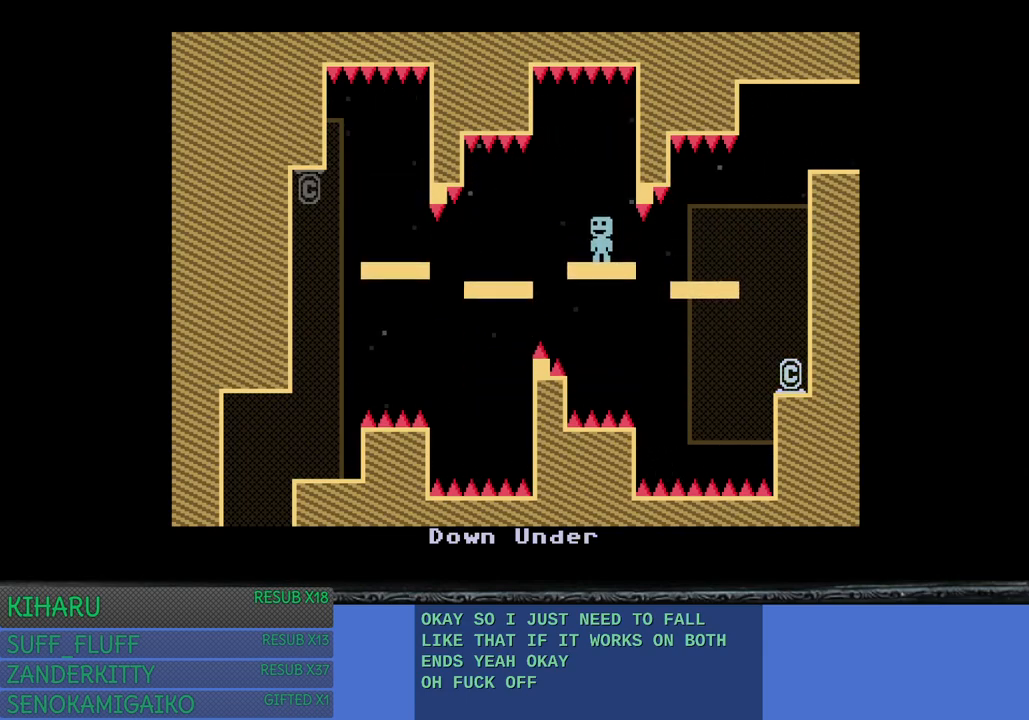
Gameplay with a controller (PlayStation layout); each line is a JSON object with the inputs held at the frame after it. "events" lists button and stick changes between this image and that frame as [ms after this image, input, new state], when the widget could be followed in between. Not read: R3.
{"buttons": [], "left_stick": "center", "right_stick": "center", "events": [[150, "left_stick", "left"], [250, "CROSS", "down"], [350, "CROSS", "up"], [417, "left_stick", "center"]]}
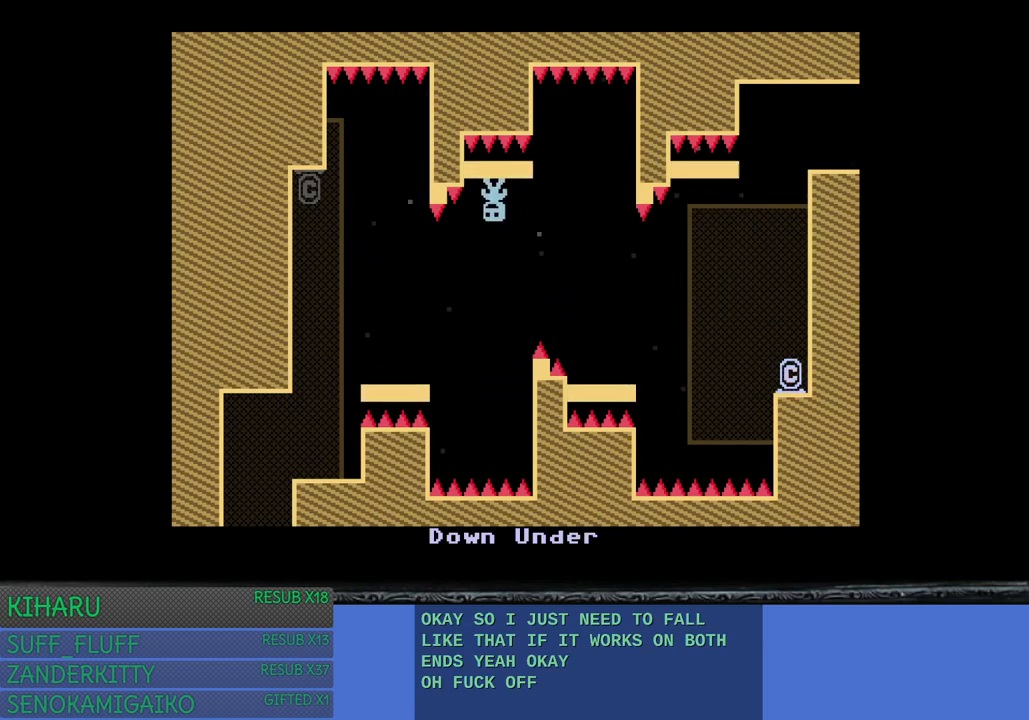
{"buttons": [], "left_stick": "center", "right_stick": "center", "events": []}
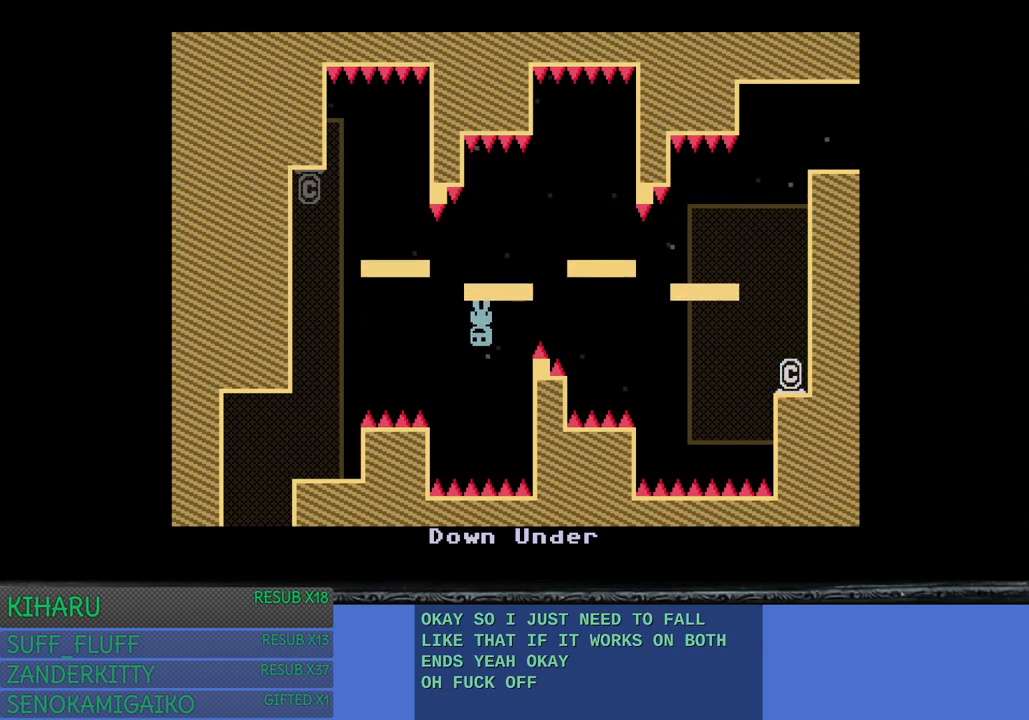
{"buttons": [], "left_stick": "center", "right_stick": "center", "events": []}
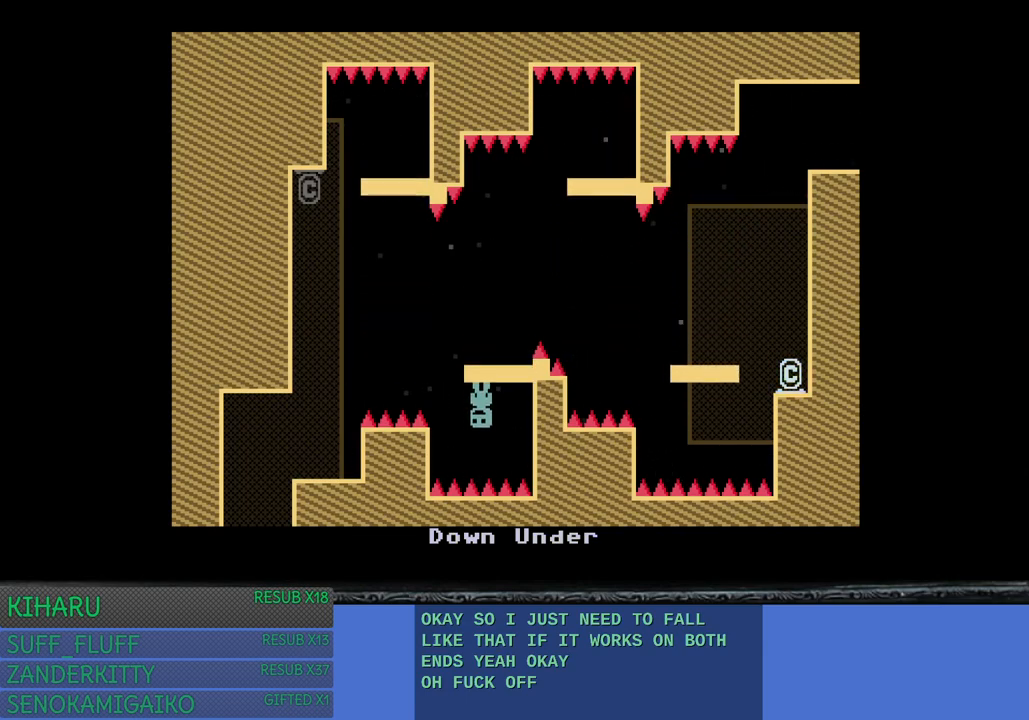
{"buttons": [], "left_stick": "center", "right_stick": "center", "events": []}
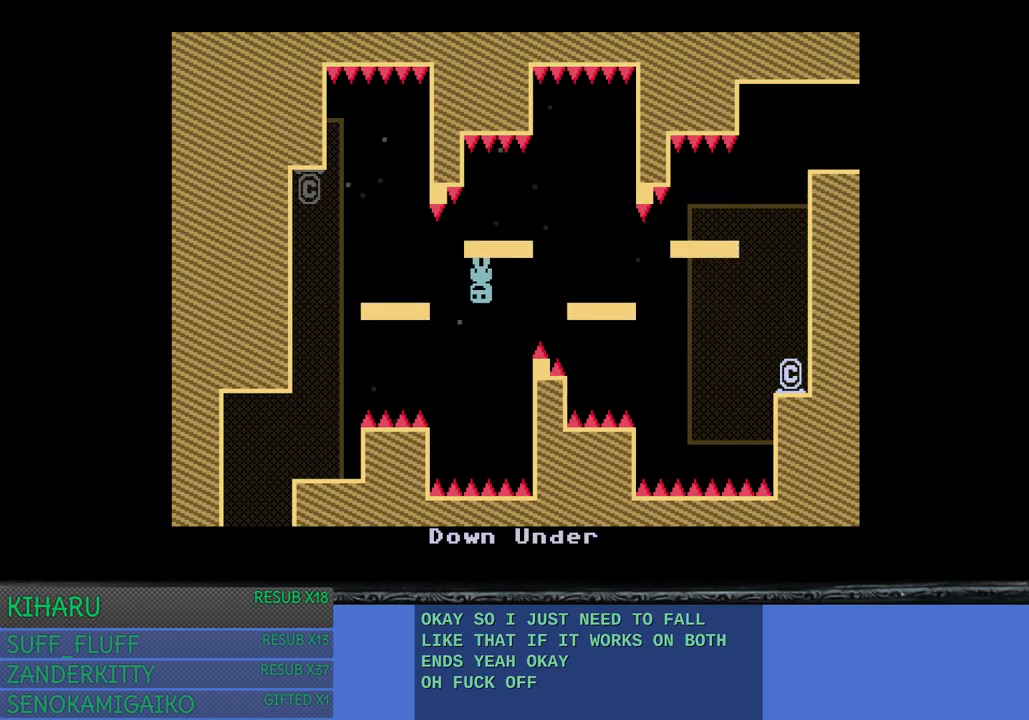
{"buttons": [], "left_stick": "center", "right_stick": "center", "events": []}
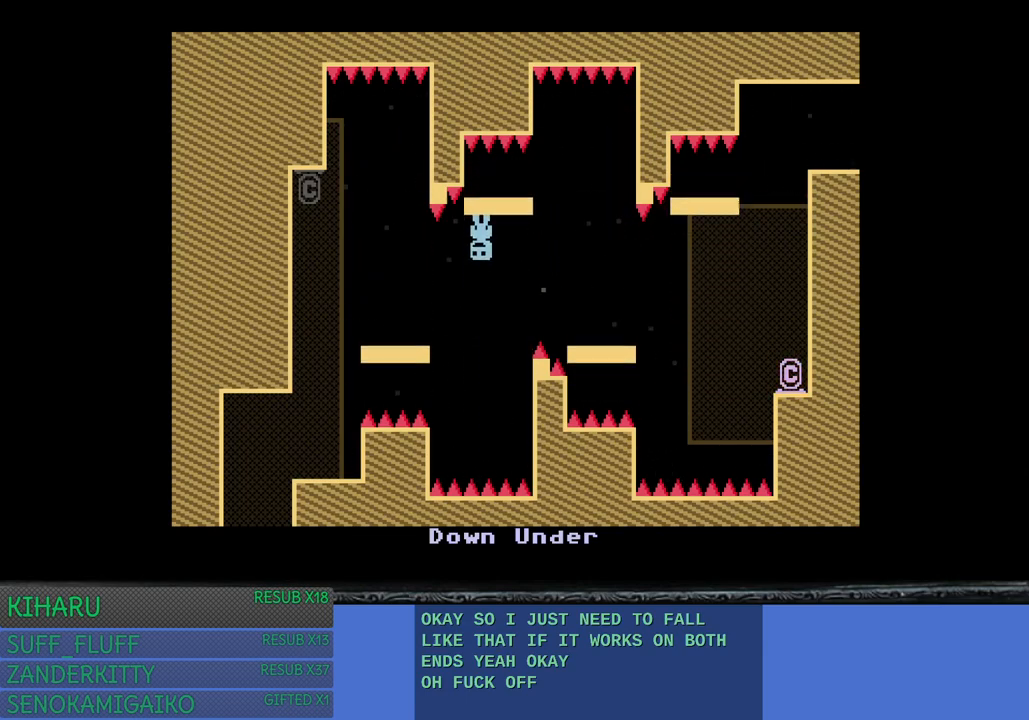
{"buttons": [], "left_stick": "left", "right_stick": "center", "events": [[400, "left_stick", "left"]]}
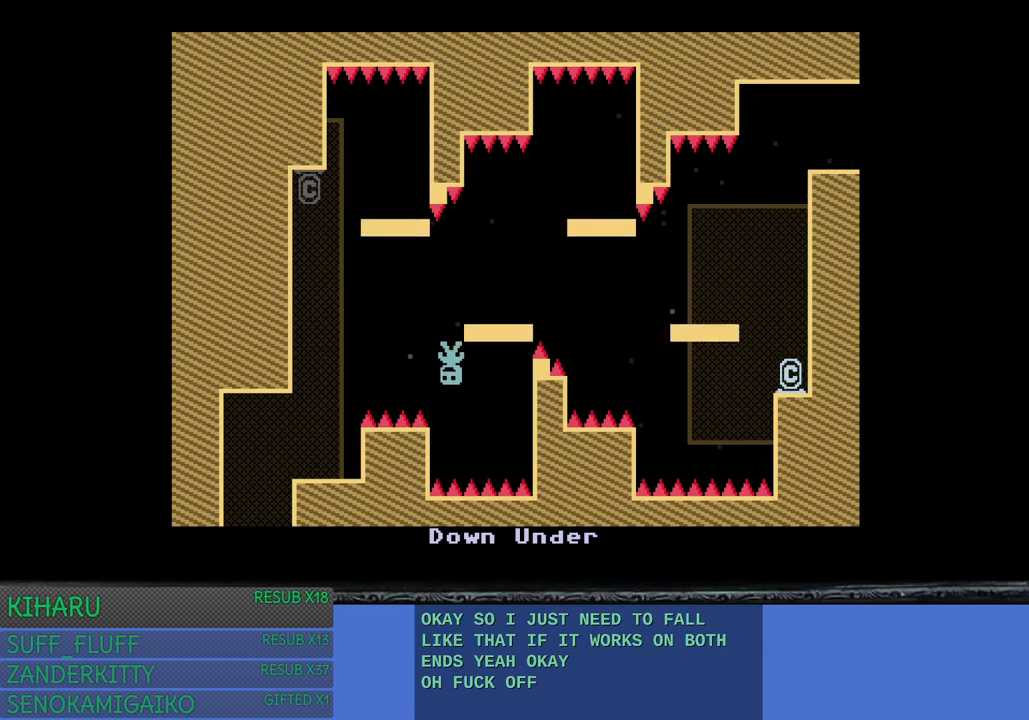
{"buttons": [], "left_stick": "left", "right_stick": "center", "events": []}
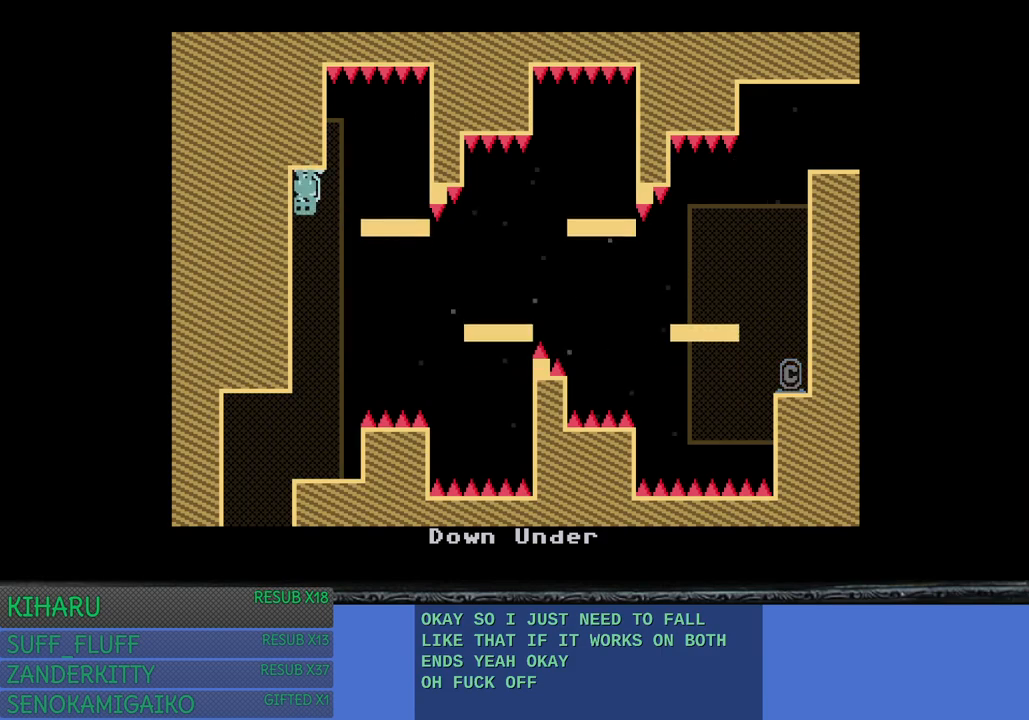
{"buttons": [], "left_stick": "left", "right_stick": "center", "events": [[350, "CROSS", "down"], [483, "CROSS", "up"]]}
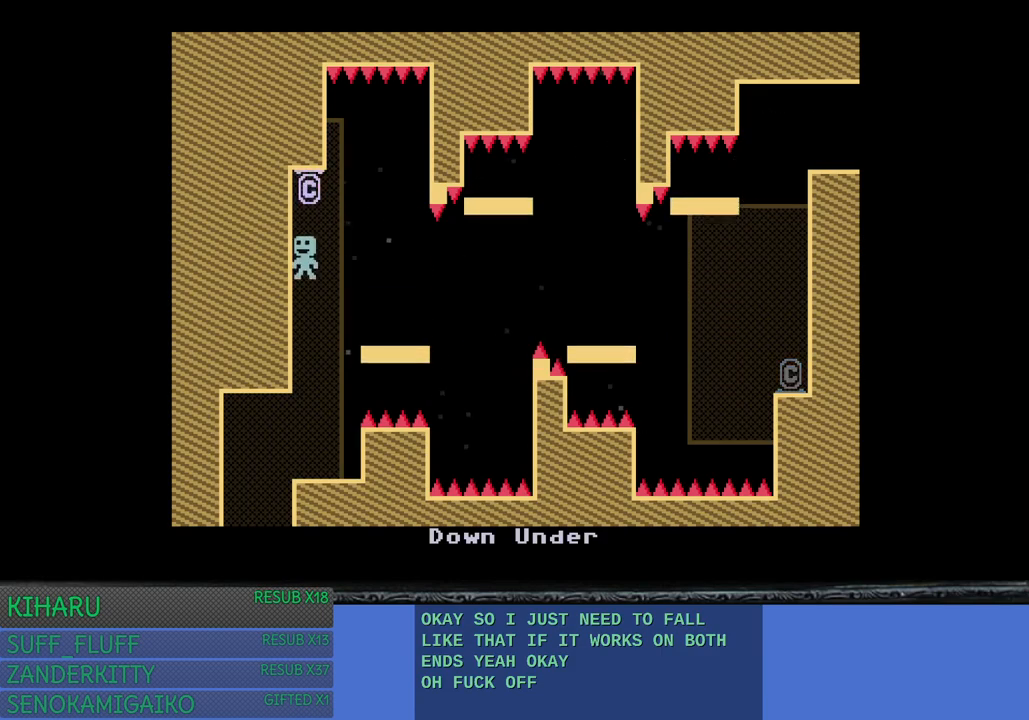
{"buttons": [], "left_stick": "center", "right_stick": "center", "events": [[417, "left_stick", "center"]]}
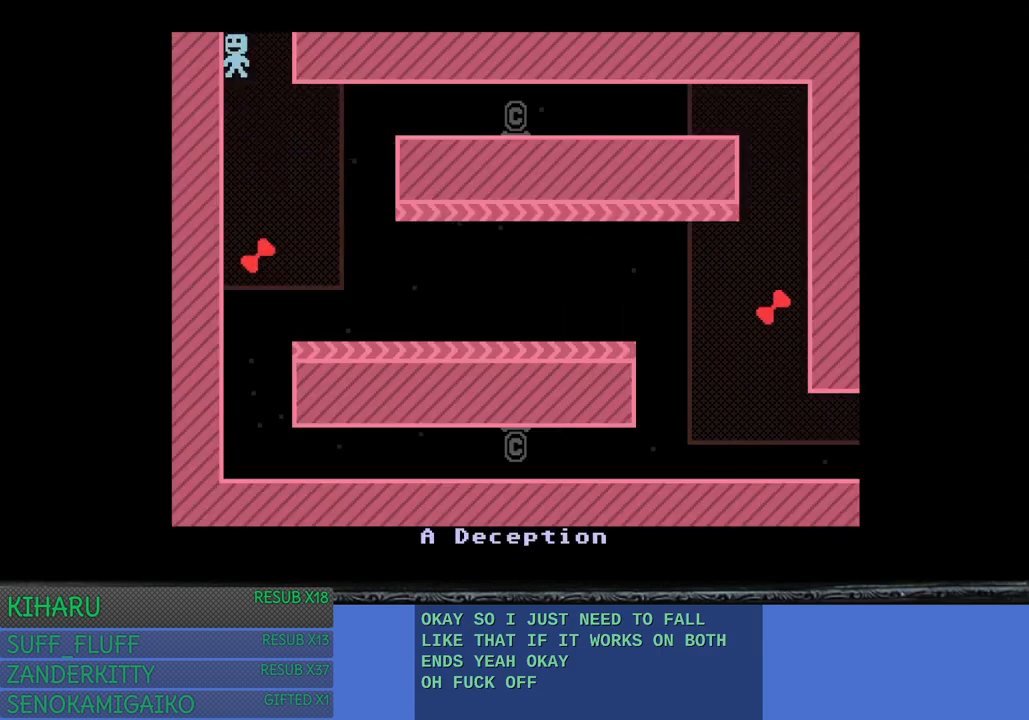
{"buttons": [], "left_stick": "right", "right_stick": "center", "events": [[433, "left_stick", "right"]]}
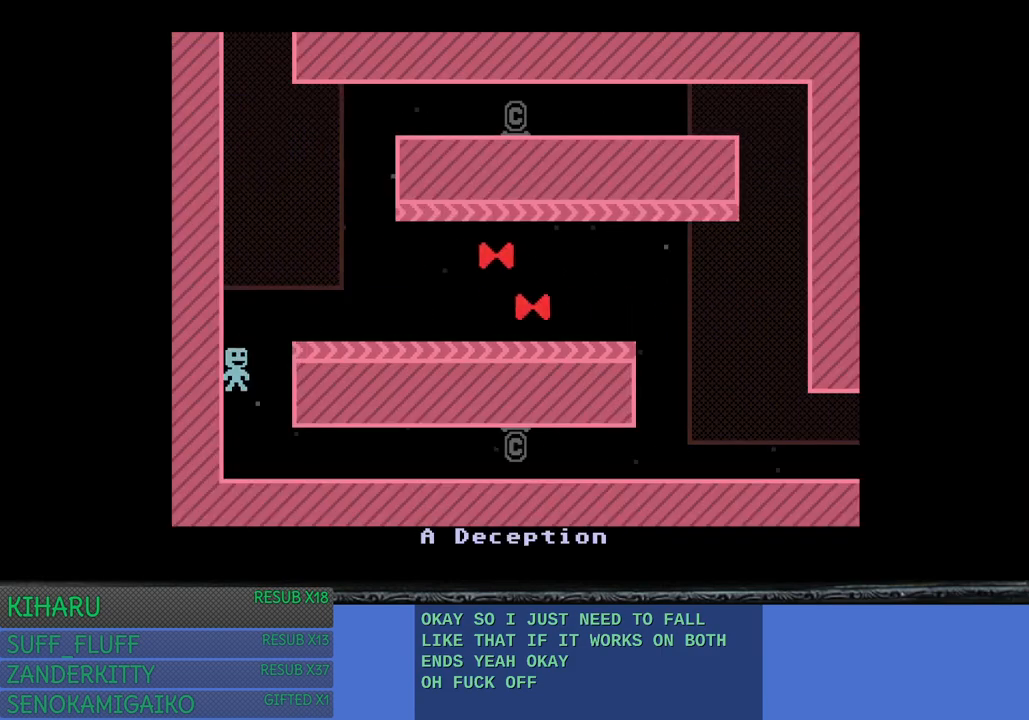
{"buttons": [], "left_stick": "right", "right_stick": "center", "events": []}
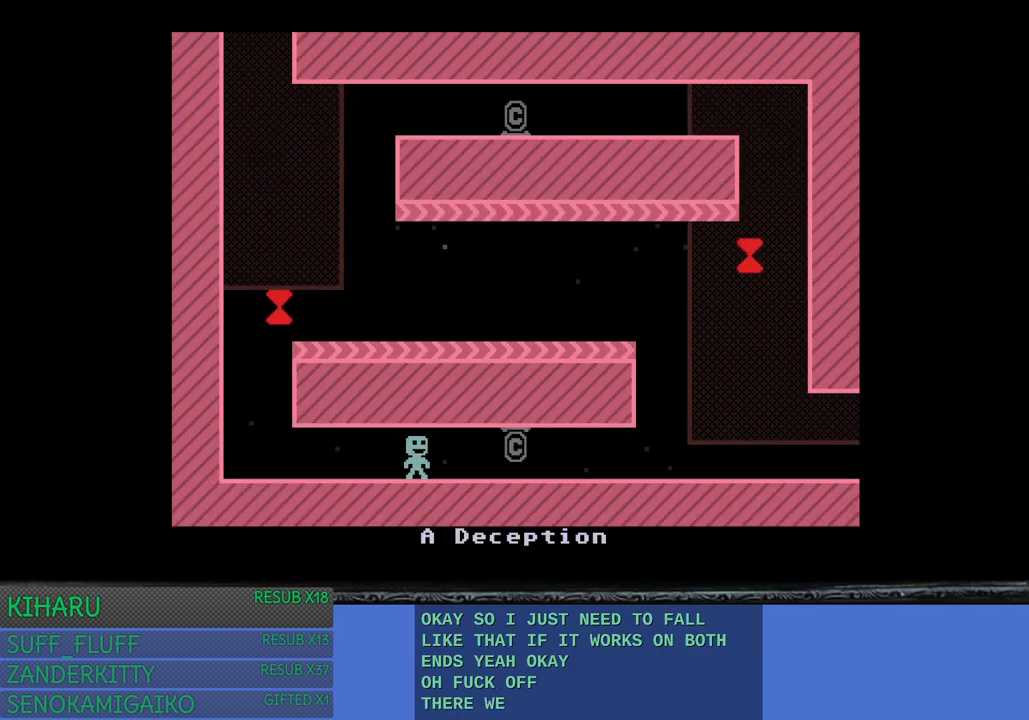
{"buttons": [], "left_stick": "right", "right_stick": "center", "events": []}
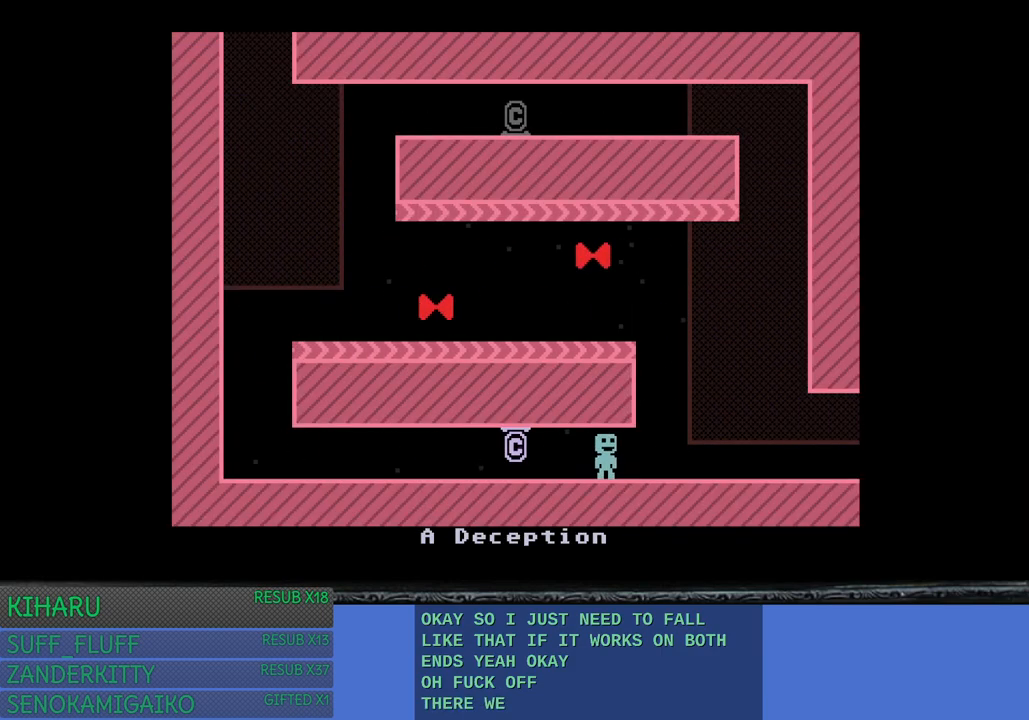
{"buttons": [], "left_stick": "right", "right_stick": "center", "events": []}
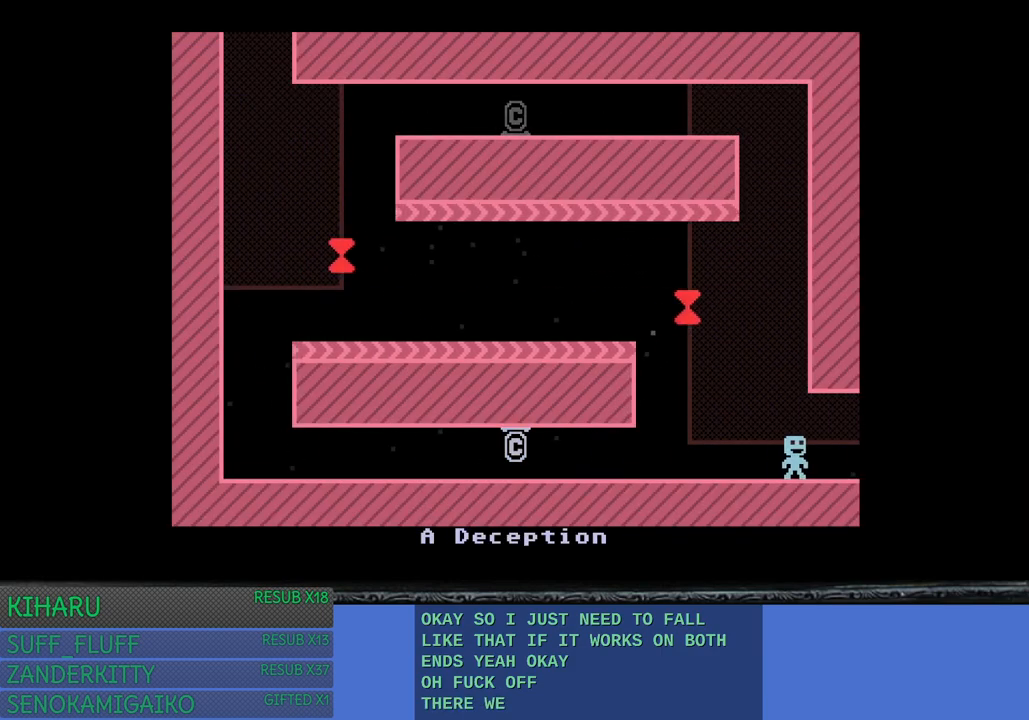
{"buttons": [], "left_stick": "right", "right_stick": "center", "events": []}
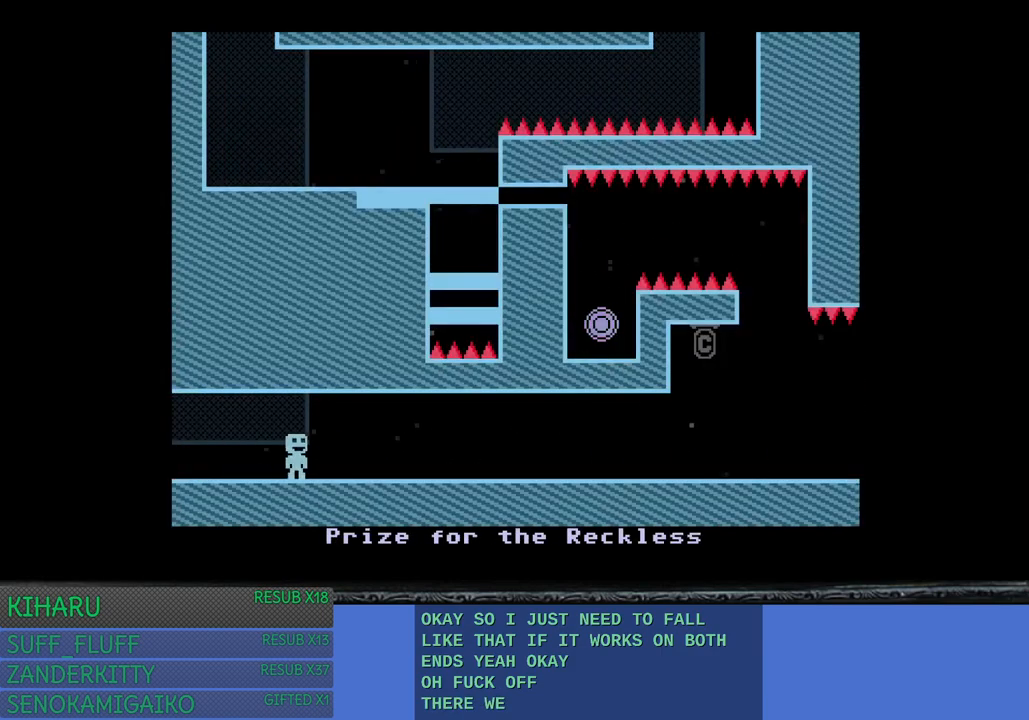
{"buttons": [], "left_stick": "right", "right_stick": "center", "events": []}
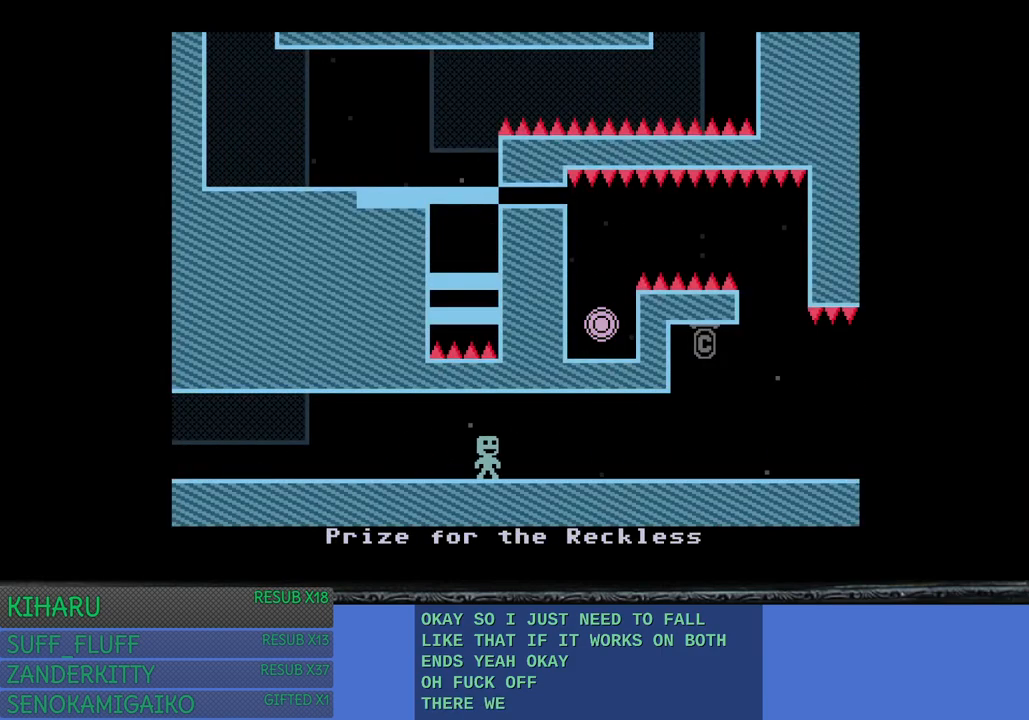
{"buttons": [], "left_stick": "right", "right_stick": "center", "events": []}
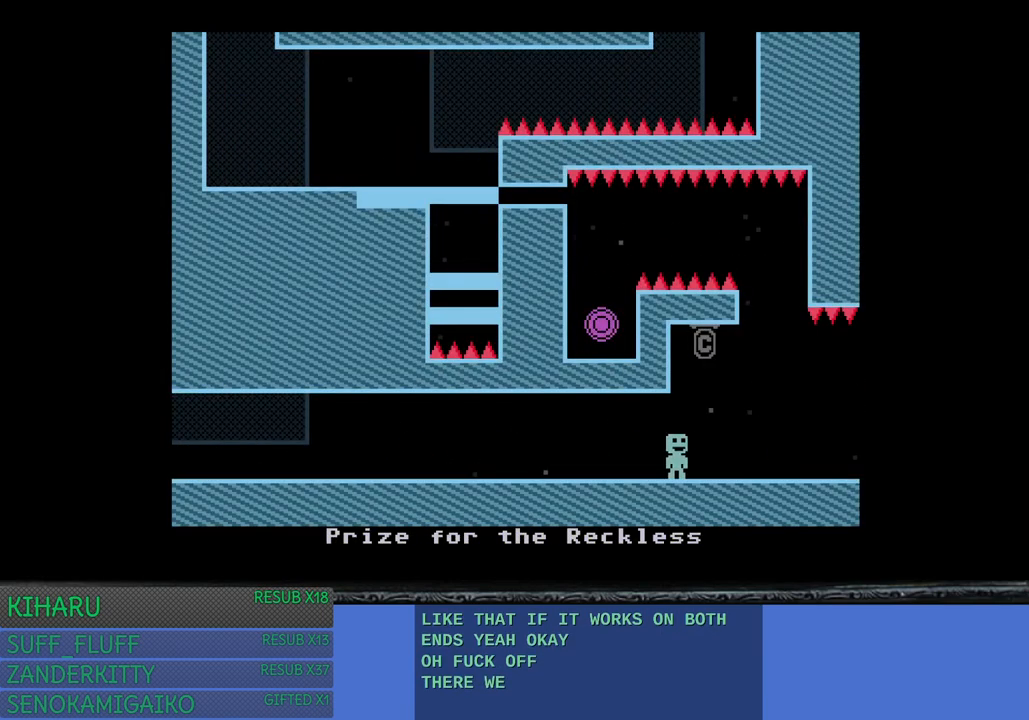
{"buttons": [], "left_stick": "left", "right_stick": "center", "events": [[100, "CROSS", "down"], [150, "left_stick", "left"], [267, "CROSS", "up"]]}
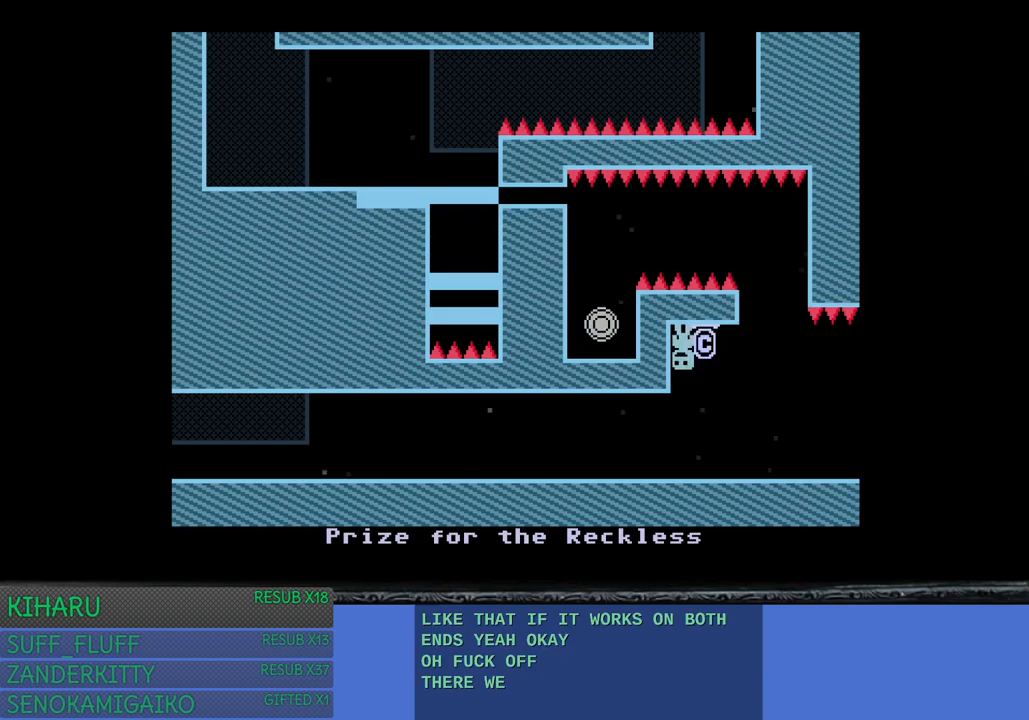
{"buttons": [], "left_stick": "left", "right_stick": "center", "events": [[133, "CROSS", "down"], [267, "CROSS", "up"]]}
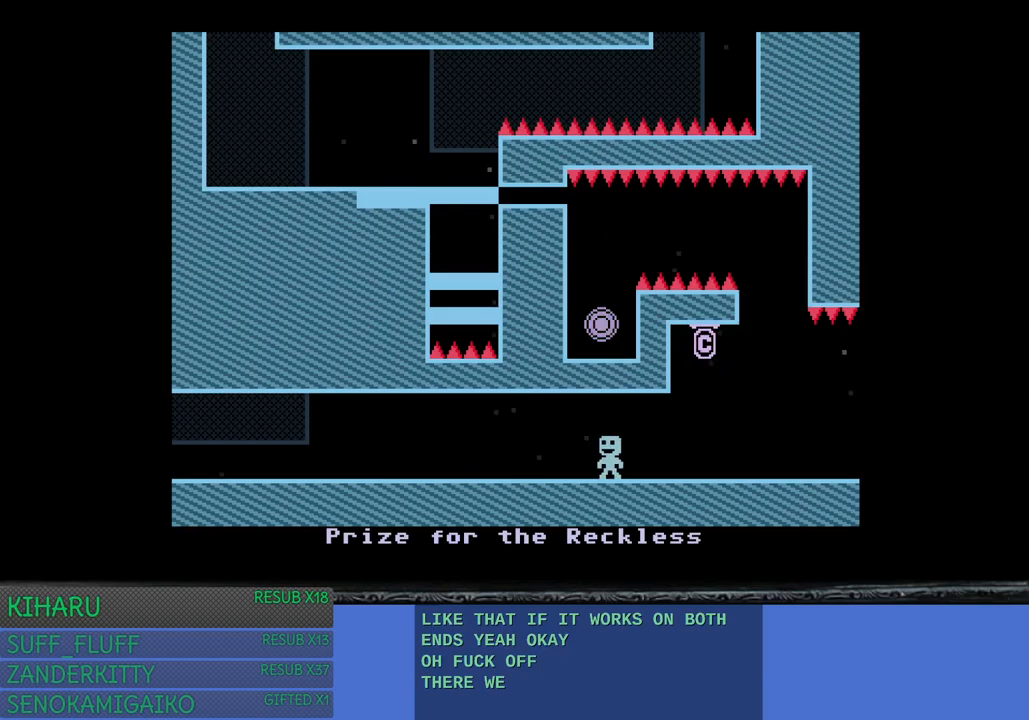
{"buttons": [], "left_stick": "left", "right_stick": "center", "events": []}
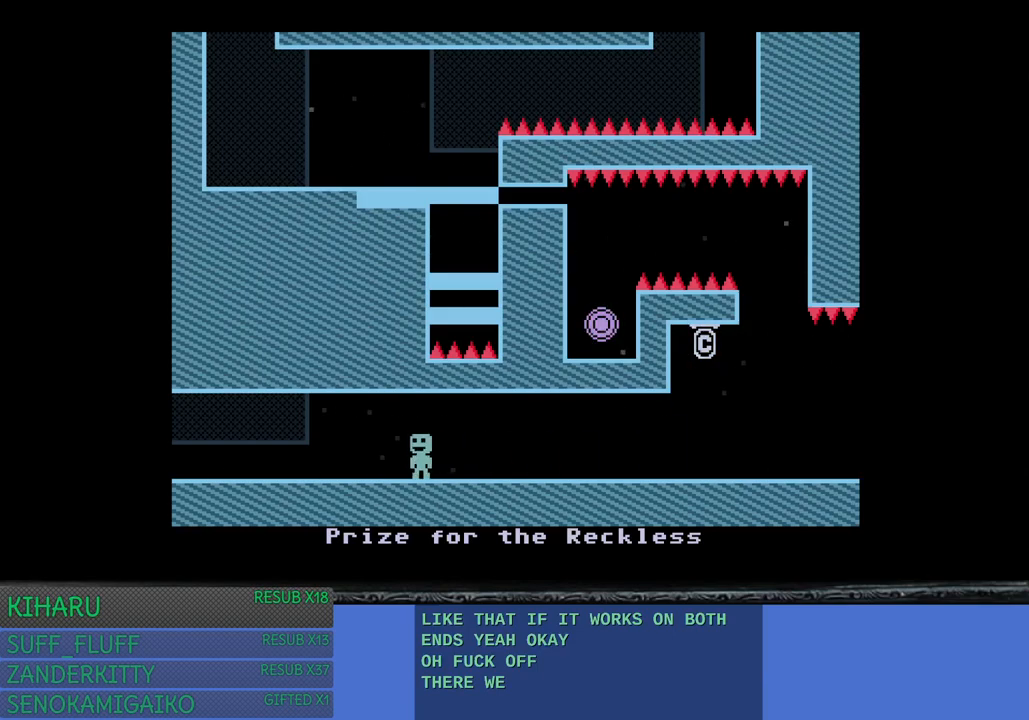
{"buttons": [], "left_stick": "left", "right_stick": "center", "events": []}
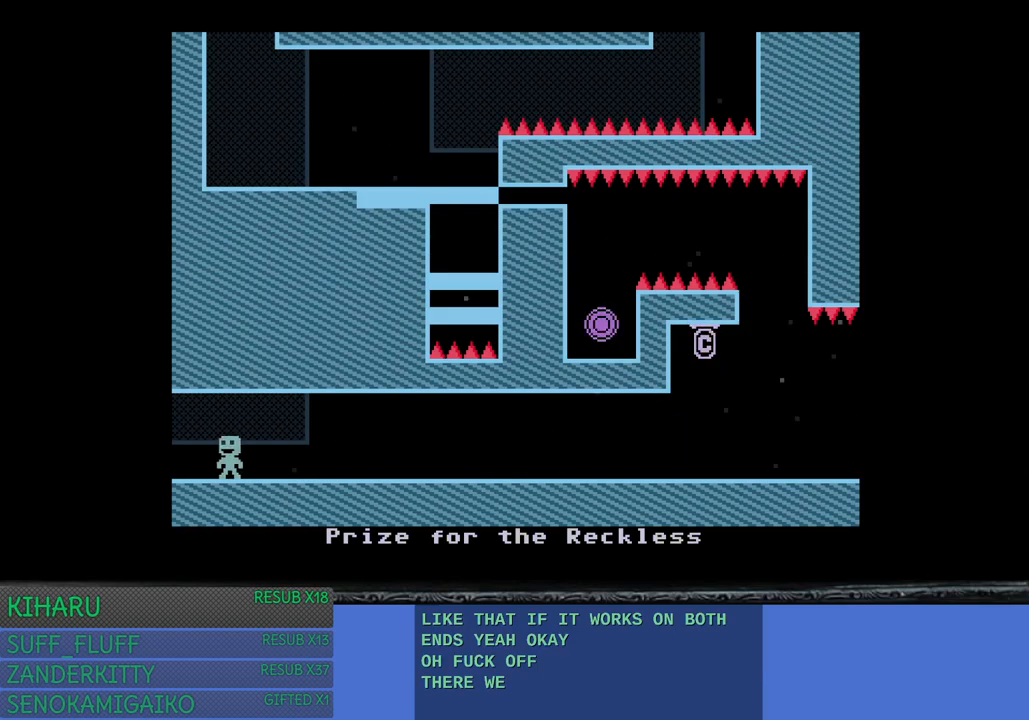
{"buttons": [], "left_stick": "center", "right_stick": "center", "events": [[217, "left_stick", "center"]]}
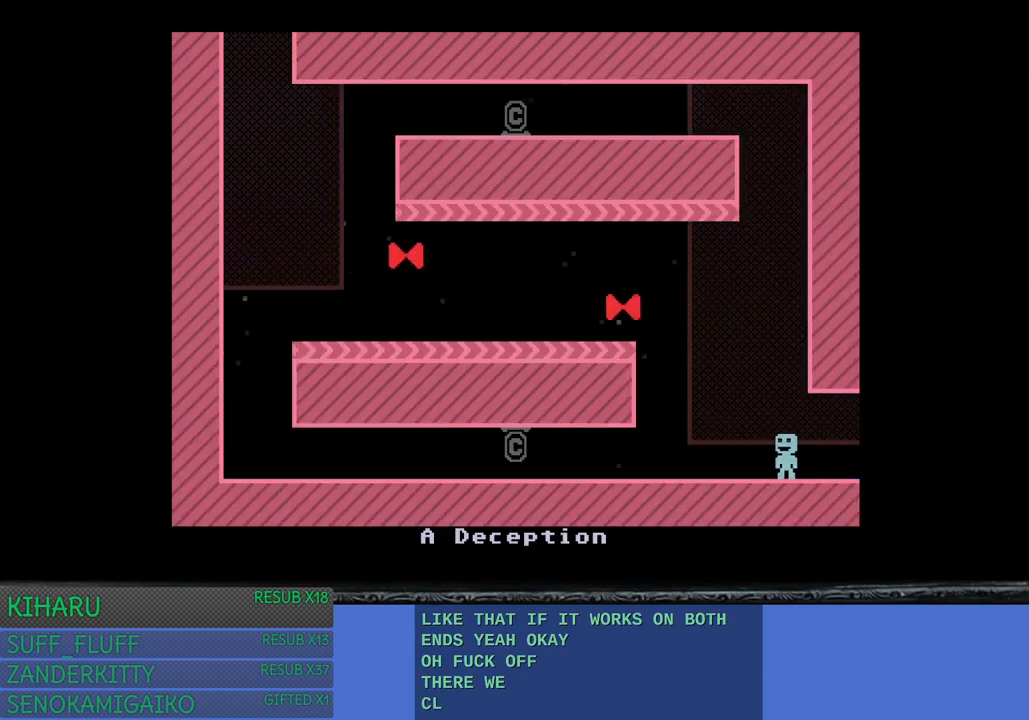
{"buttons": [], "left_stick": "center", "right_stick": "center", "events": [[133, "left_stick", "left"], [267, "left_stick", "center"]]}
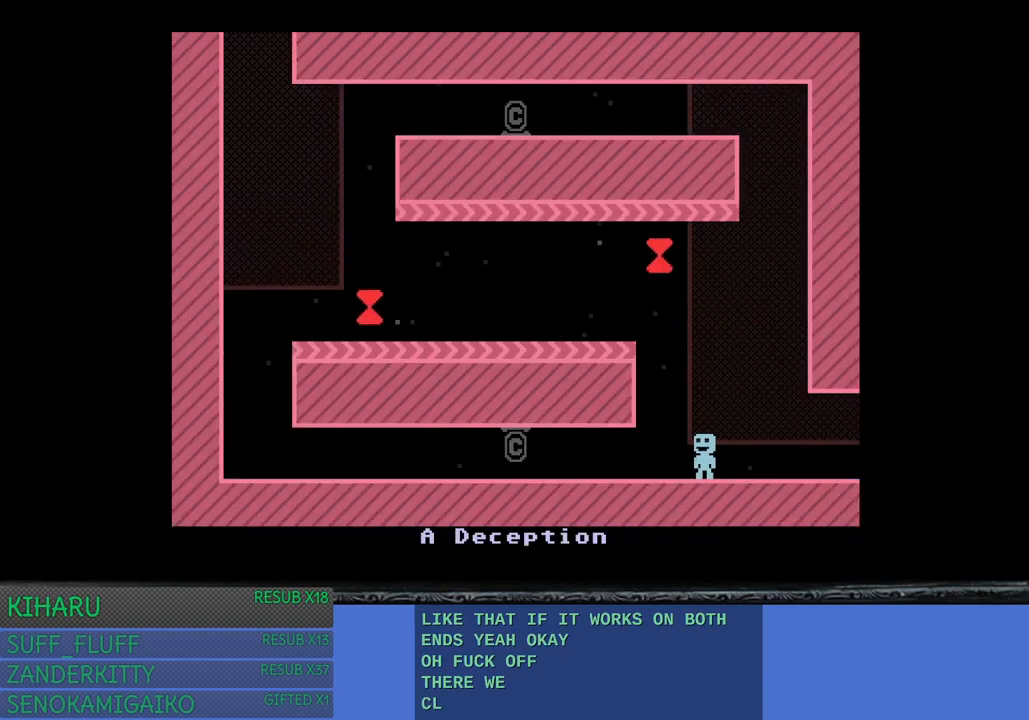
{"buttons": [], "left_stick": "center", "right_stick": "center", "events": []}
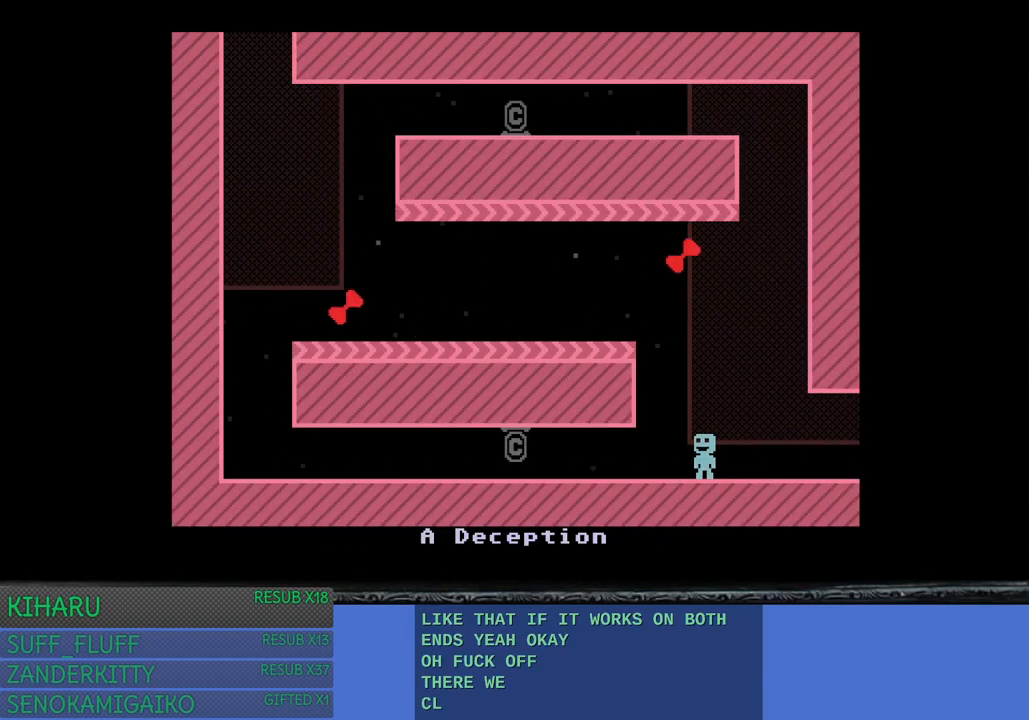
{"buttons": ["CROSS", "L3"], "left_stick": "left", "right_stick": "center", "events": [[17, "CROSS", "down"], [50, "left_stick", "left"], [133, "L3", "down"]]}
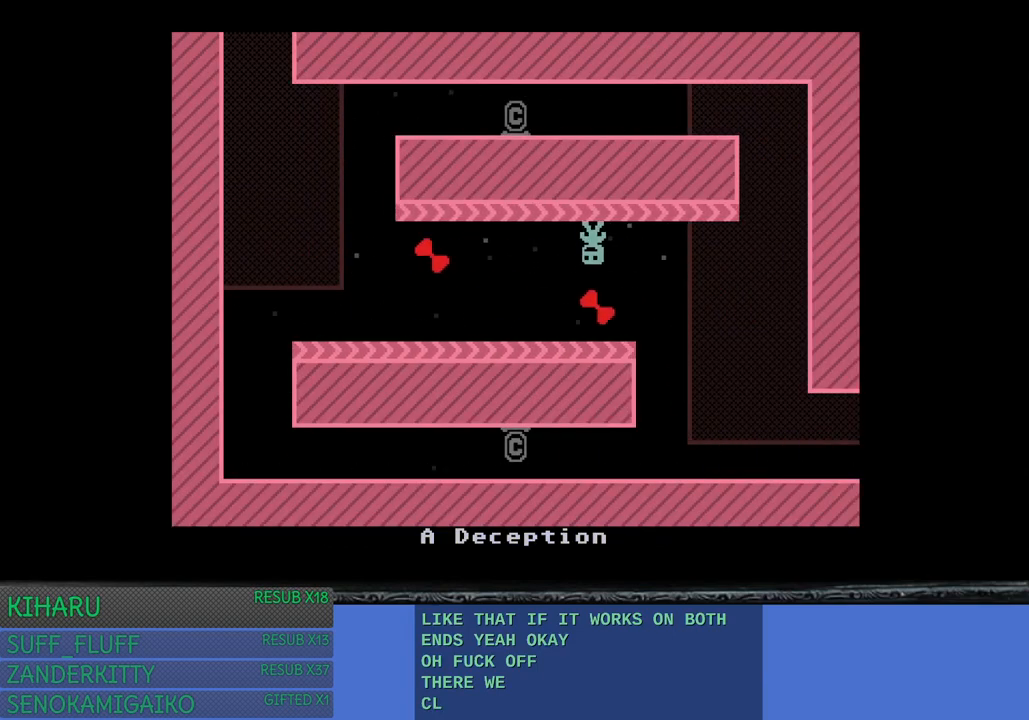
{"buttons": ["L3"], "left_stick": "left", "right_stick": "center", "events": [[17, "CROSS", "up"], [233, "CROSS", "down"], [367, "CROSS", "up"]]}
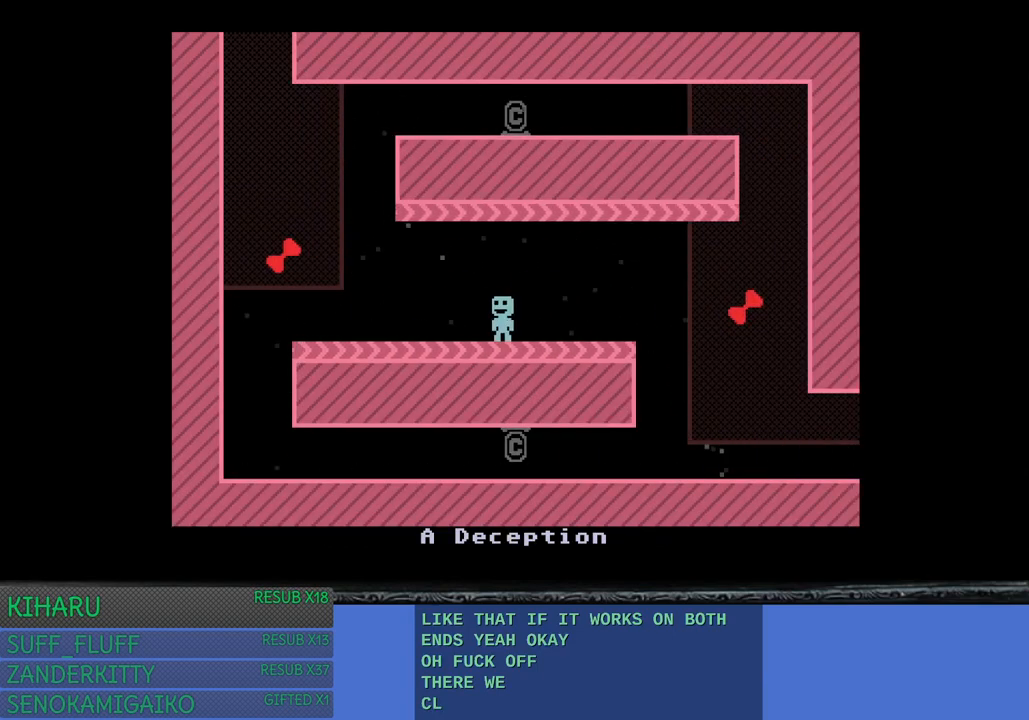
{"buttons": ["CROSS", "L3"], "left_stick": "left", "right_stick": "center", "events": [[367, "CROSS", "down"]]}